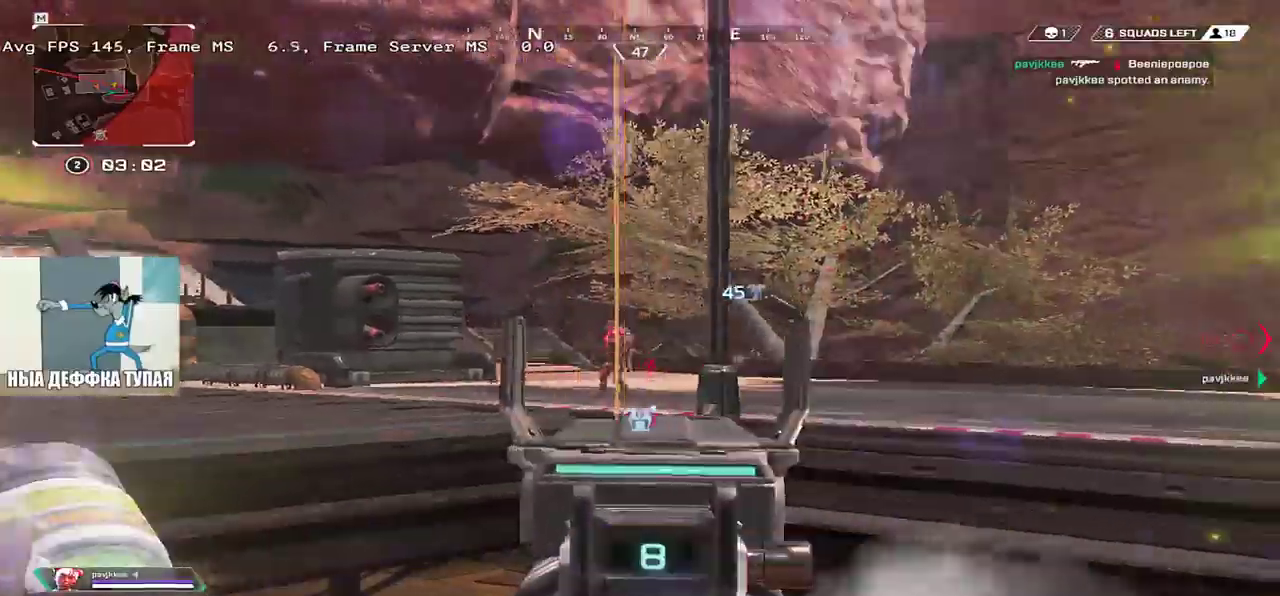
Gameplay with keyboard and mouse; each line is a JSON object with the keys and mouse buttons held at the frame after it. "events" lists presses ("down") and releases ("up") of "1", "2", "3", "4", "5", "a", "alt", "b", "c", "ctrl", "d", "e", "f", "g", "q", "r", "s", "shift", "space", "t", "tab", "v", "w", "x", "z", "mouse_left", "mouse_wheel", "mouse_right", "mouse_mb4" and "mouse_mb5" between this image and that frame as [ms after this image, input, new state], when the widget could be followed in between. "mouse_left", "mouse_wheel", "mouse_right", "mouse_mb4", "mouse_mb5" = the "left", "wheel", "right", "mb4", "mb5" buttons of the "mouse" list. No other keys are recorded. "wheel" means that the mouse wheel is clicked or scrolled. Mouse movement is not recorded.
{"keys": ["s", "space"], "mouse": [], "events": [[50, "e", "down"], [50, "q", "up"], [133, "mouse_left", "down"], [233, "mouse_left", "up"], [267, "e", "up"], [267, "q", "down"], [433, "s", "down"], [450, "q", "up"]]}
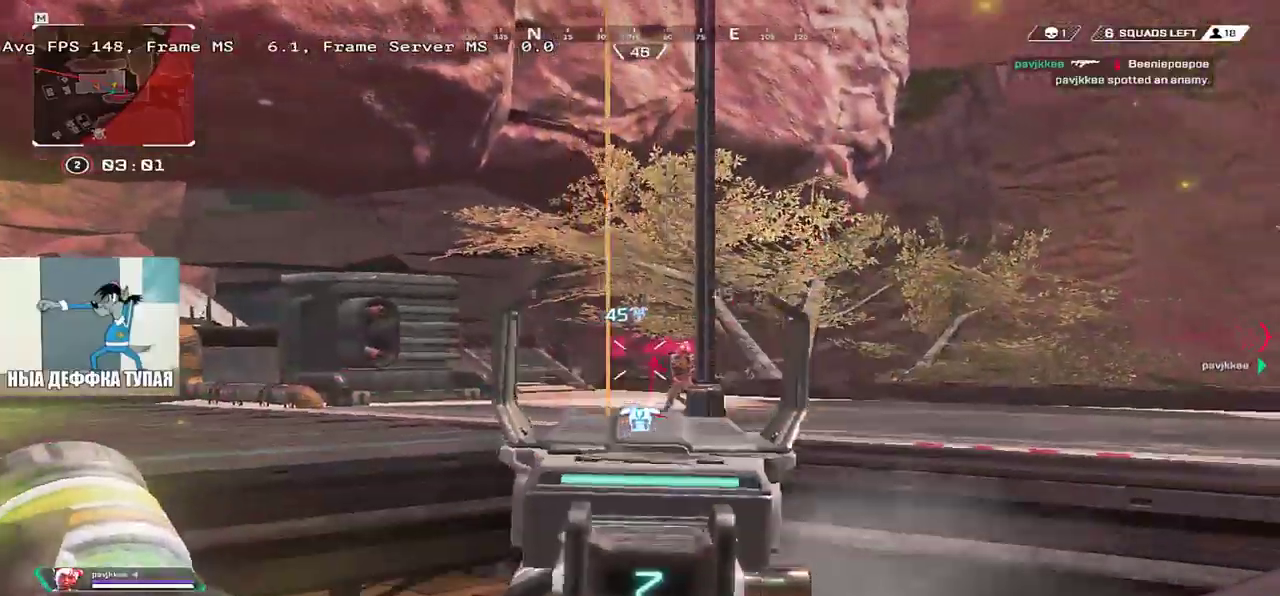
{"keys": ["e", "space"], "mouse": ["left"], "events": [[17, "mouse_left", "down"], [50, "e", "down"], [117, "q", "down"], [133, "e", "up"], [133, "mouse_left", "up"], [317, "s", "up"], [367, "q", "up"], [433, "e", "down"], [433, "mouse_left", "down"]]}
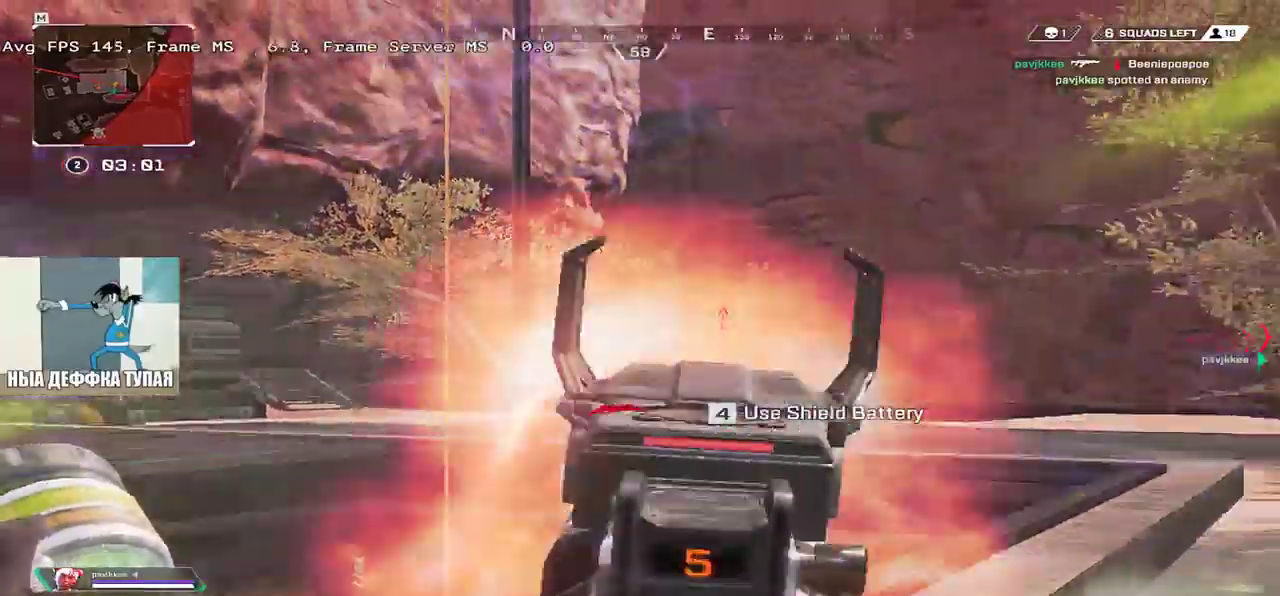
{"keys": ["e", "q", "space"], "mouse": [], "events": [[50, "mouse_left", "up"], [67, "e", "up"], [67, "q", "down"], [83, "s", "down"], [217, "s", "up"], [350, "q", "up"], [367, "e", "down"], [367, "mouse_left", "down"], [467, "mouse_left", "up"], [500, "q", "down"]]}
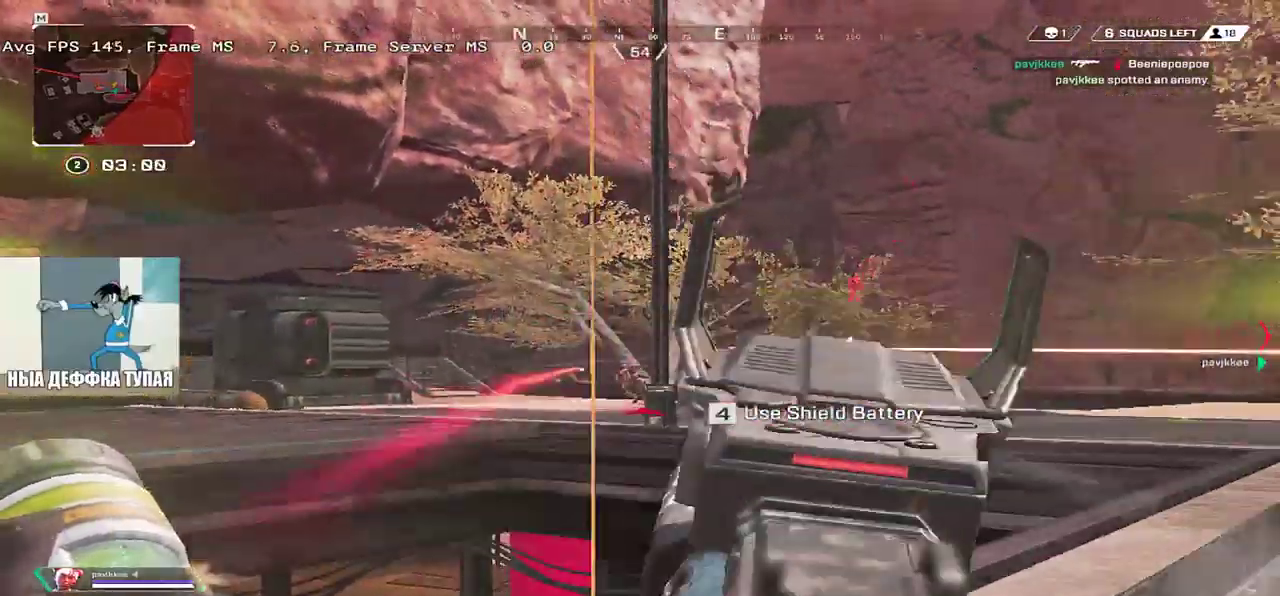
{"keys": ["q", "space"], "mouse": [], "events": [[17, "e", "up"], [283, "mouse_left", "down"], [283, "q", "up"], [317, "e", "down"], [383, "mouse_left", "up"], [383, "q", "down"], [400, "e", "up"]]}
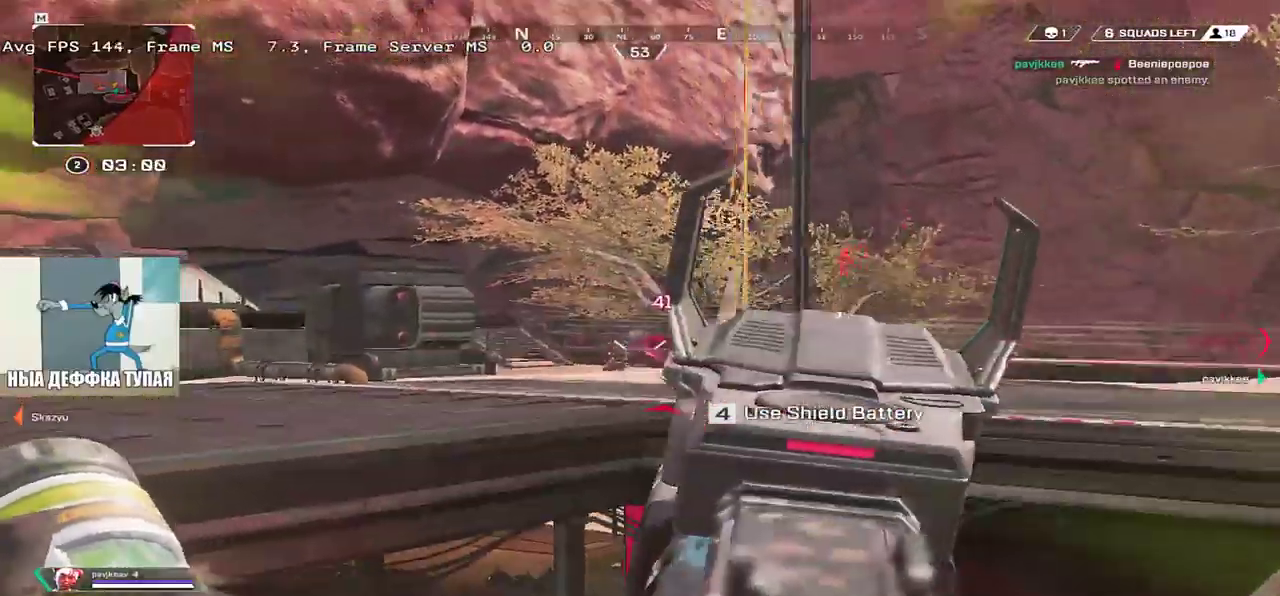
{"keys": ["q", "space"], "mouse": [], "events": [[200, "mouse_left", "down"], [200, "q", "up"], [267, "q", "down"], [317, "mouse_left", "up"]]}
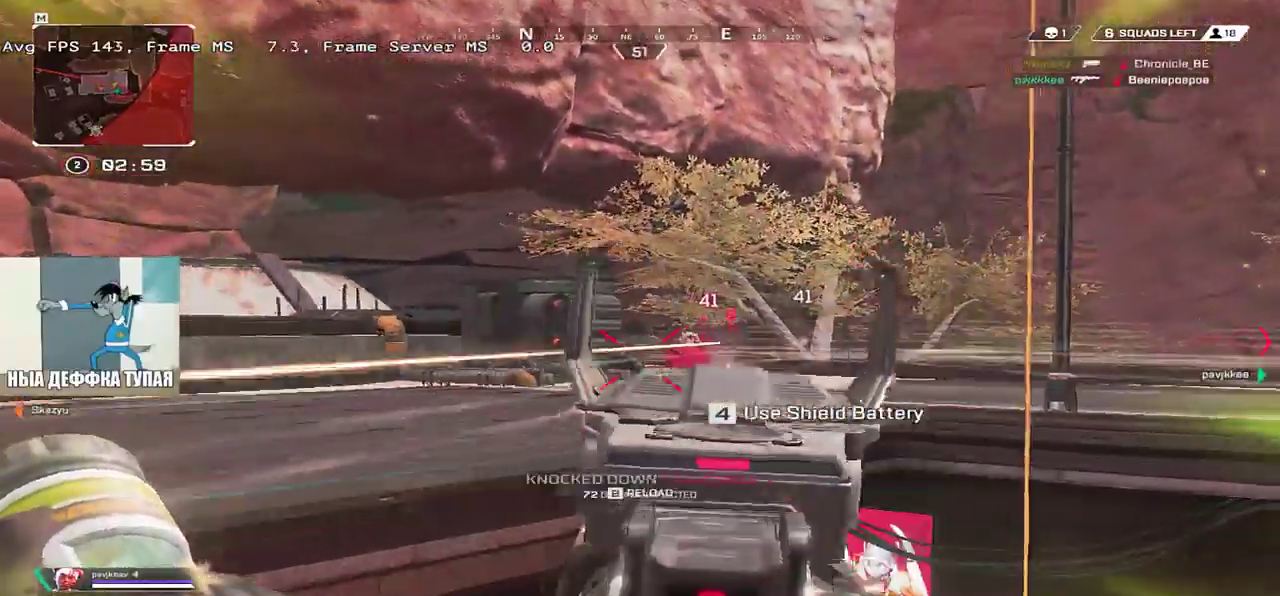
{"keys": ["q", "w"], "mouse": [], "events": [[100, "w", "down"], [117, "space", "up"], [233, "b", "down"], [267, "shift", "down"], [283, "b", "up"], [383, "shift", "up"]]}
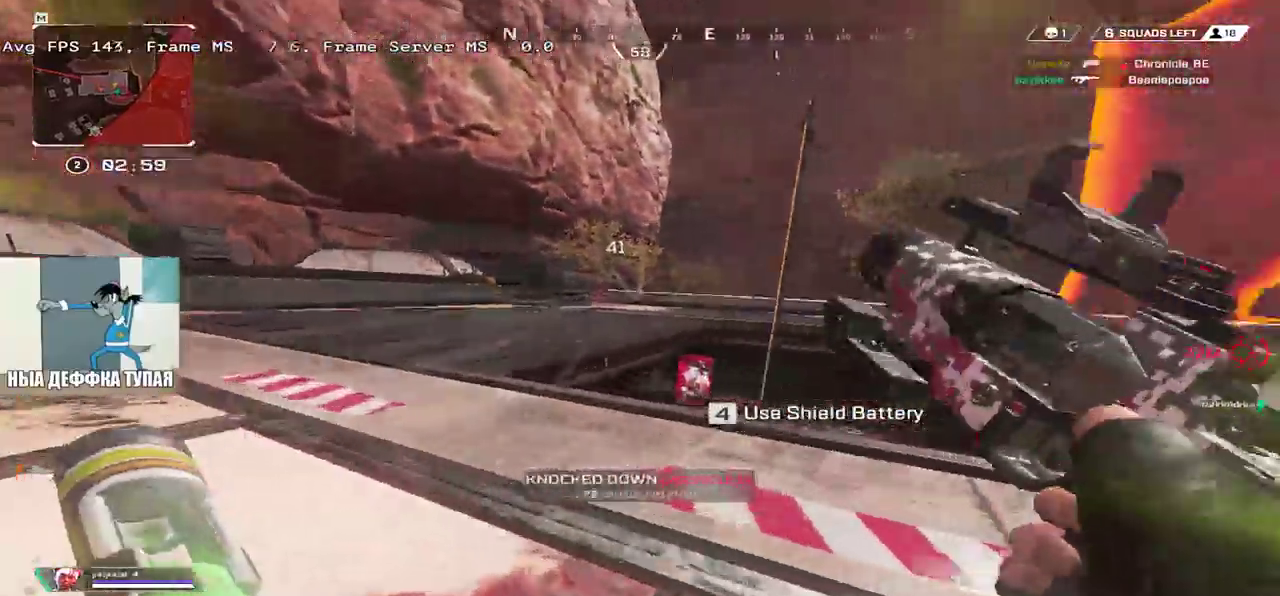
{"keys": ["ctrl", "q", "w"], "mouse": ["right"]}
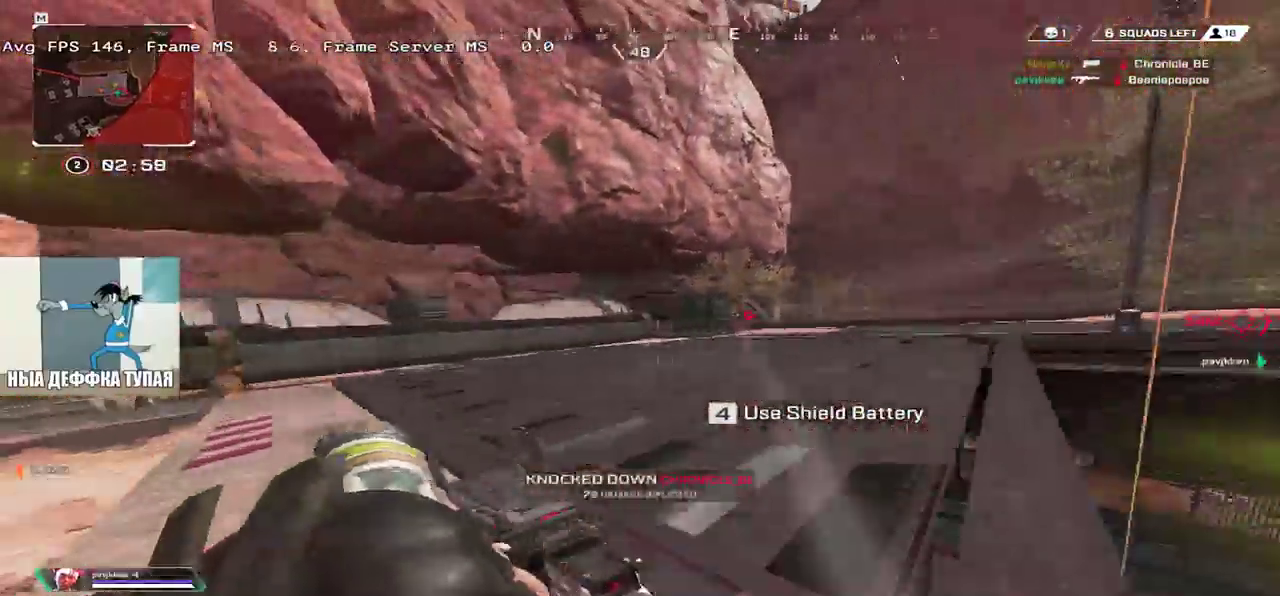
{"keys": ["q", "w"], "mouse": [], "events": [[33, "ctrl", "up"], [33, "mouse_right", "up"], [67, "q", "up"], [100, "e", "down"], [250, "e", "up"], [250, "q", "down"]]}
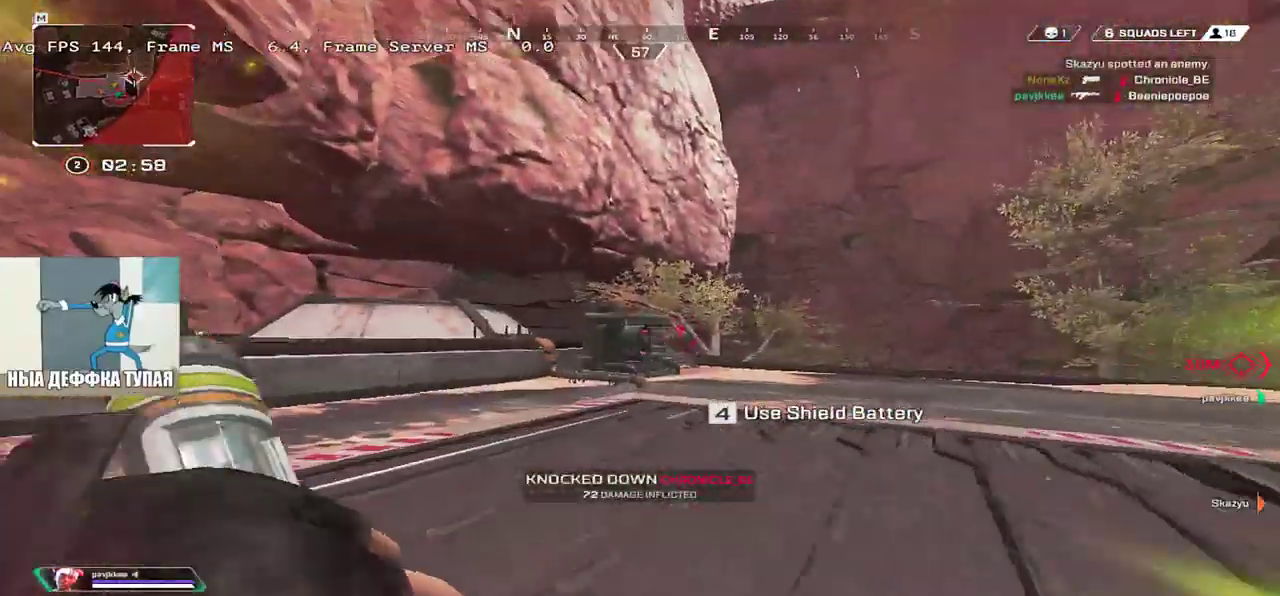
{"keys": ["q", "w"], "mouse": [], "events": [[383, "shift", "down"], [467, "shift", "up"]]}
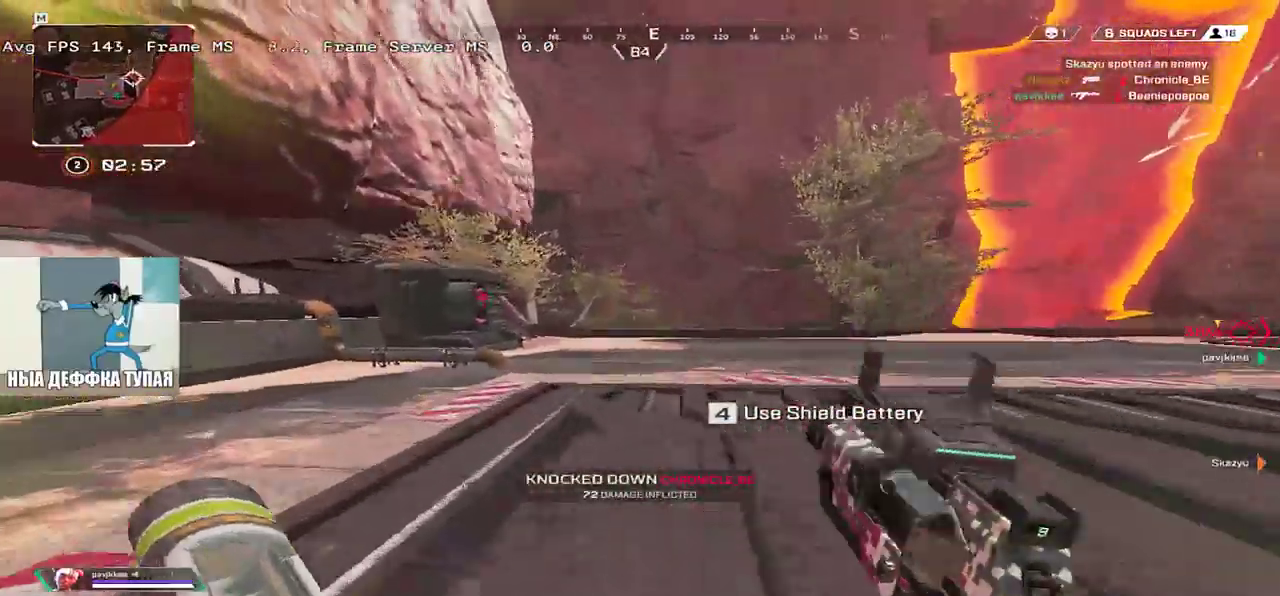
{"keys": ["q", "w"], "mouse": [], "events": []}
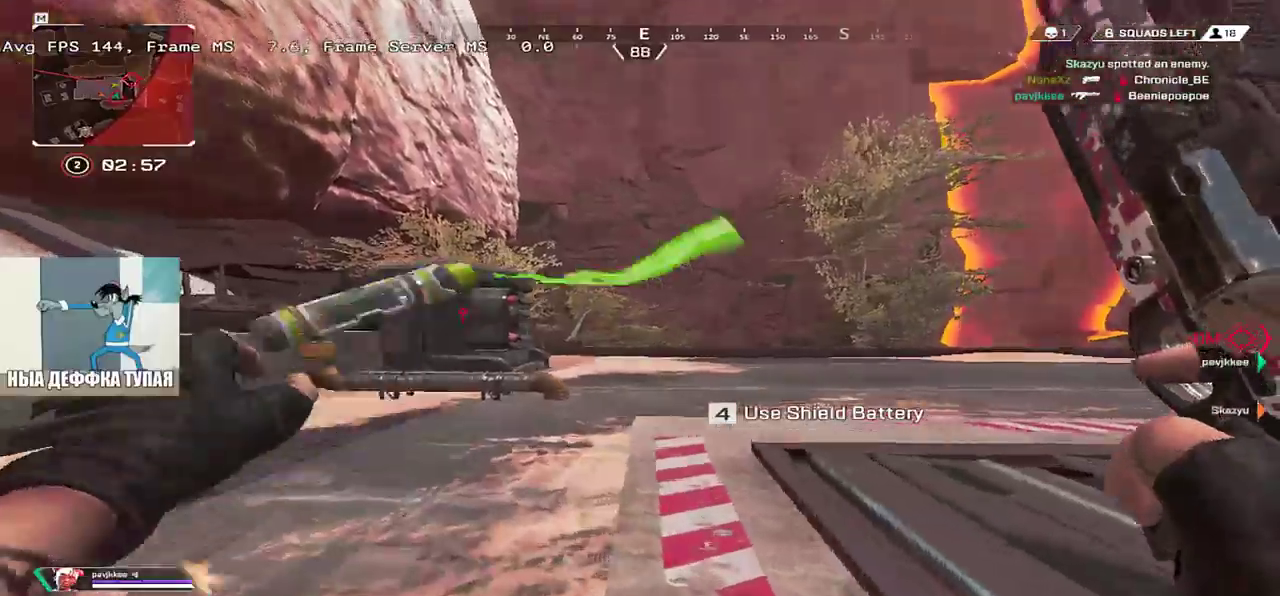
{"keys": ["q", "w"], "mouse": [], "events": []}
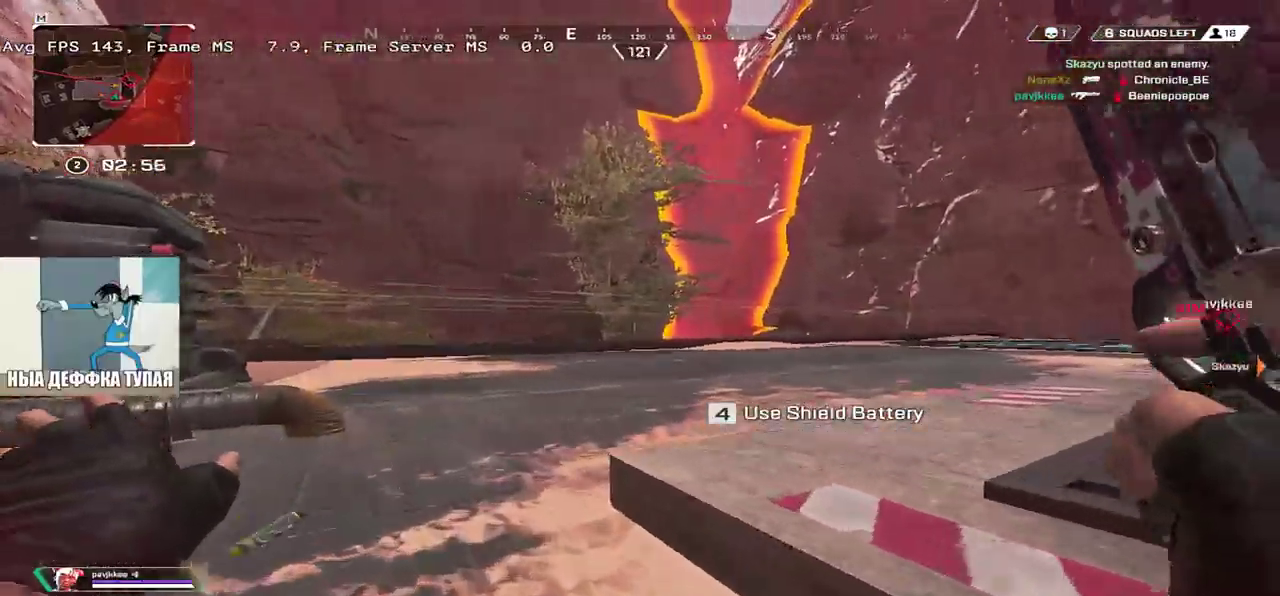
{"keys": ["q", "w"], "mouse": [], "events": []}
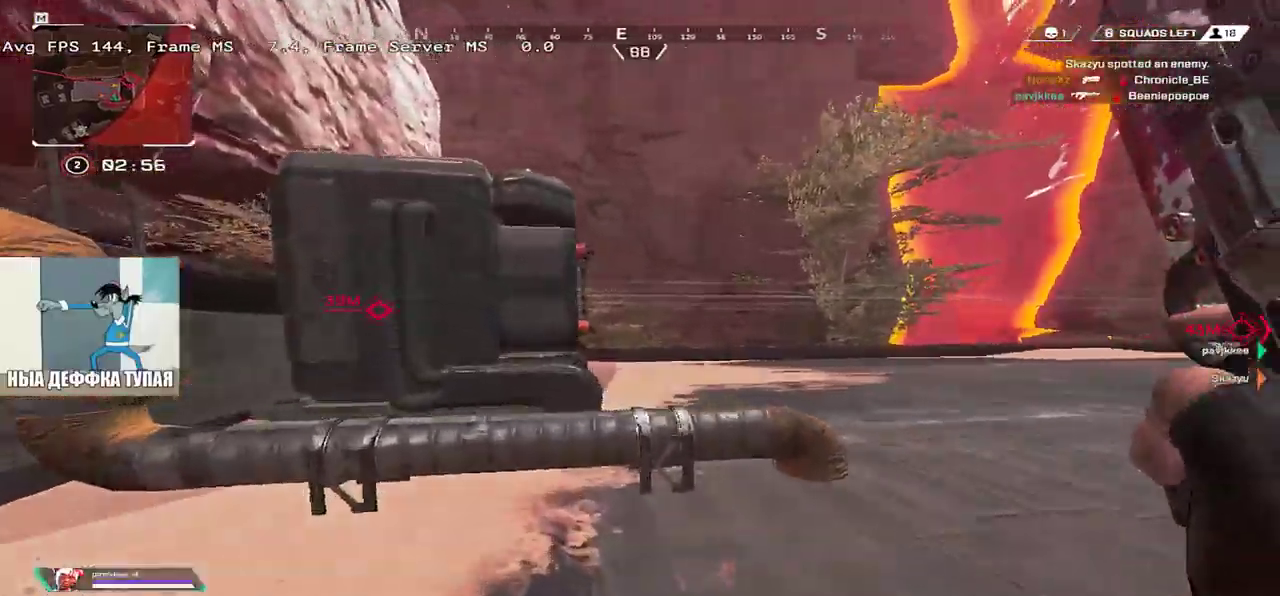
{"keys": ["w"], "mouse": ["right"], "events": [[133, "mouse_right", "down"], [417, "q", "up"]]}
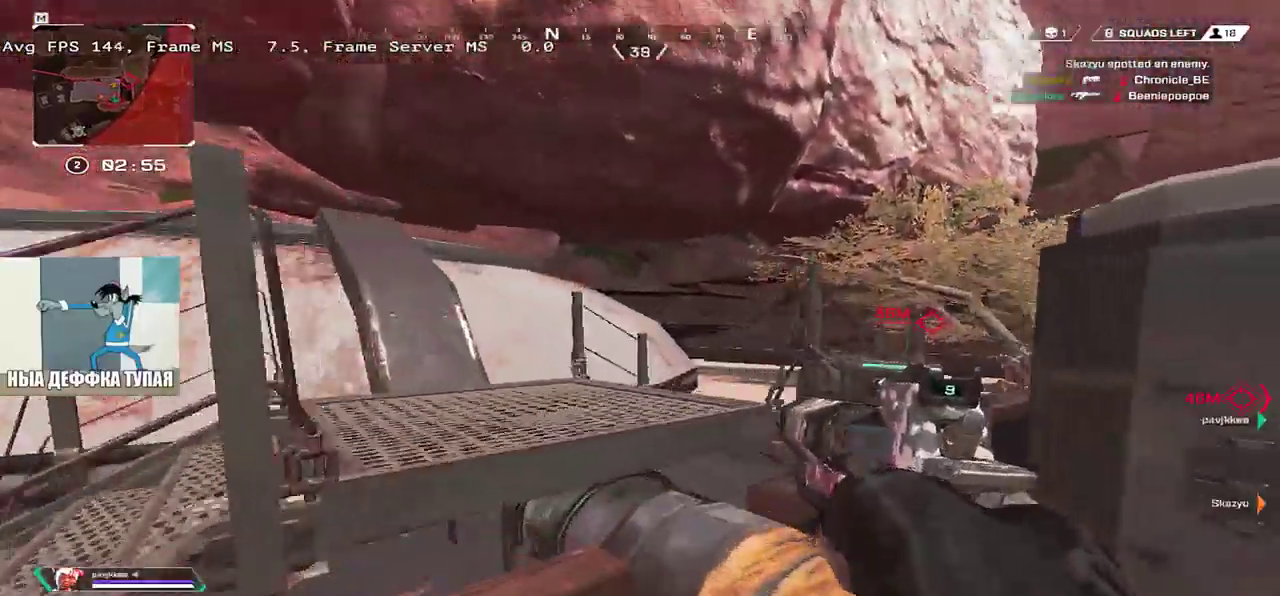
{"keys": ["w"], "mouse": ["right"], "events": [[200, "shift", "down"], [267, "shift", "up"], [333, "mouse_right", "up"], [433, "mouse_right", "down"]]}
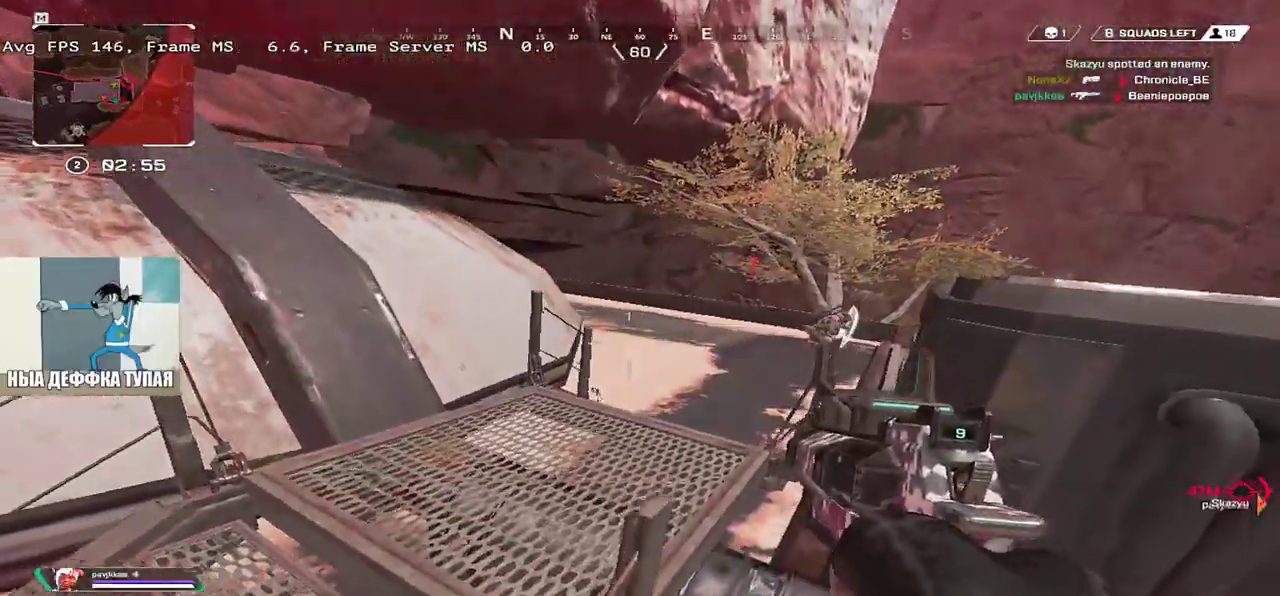
{"keys": ["space", "w"], "mouse": [], "events": [[133, "mouse_right", "up"], [317, "q", "down"], [350, "space", "down"], [500, "q", "up"]]}
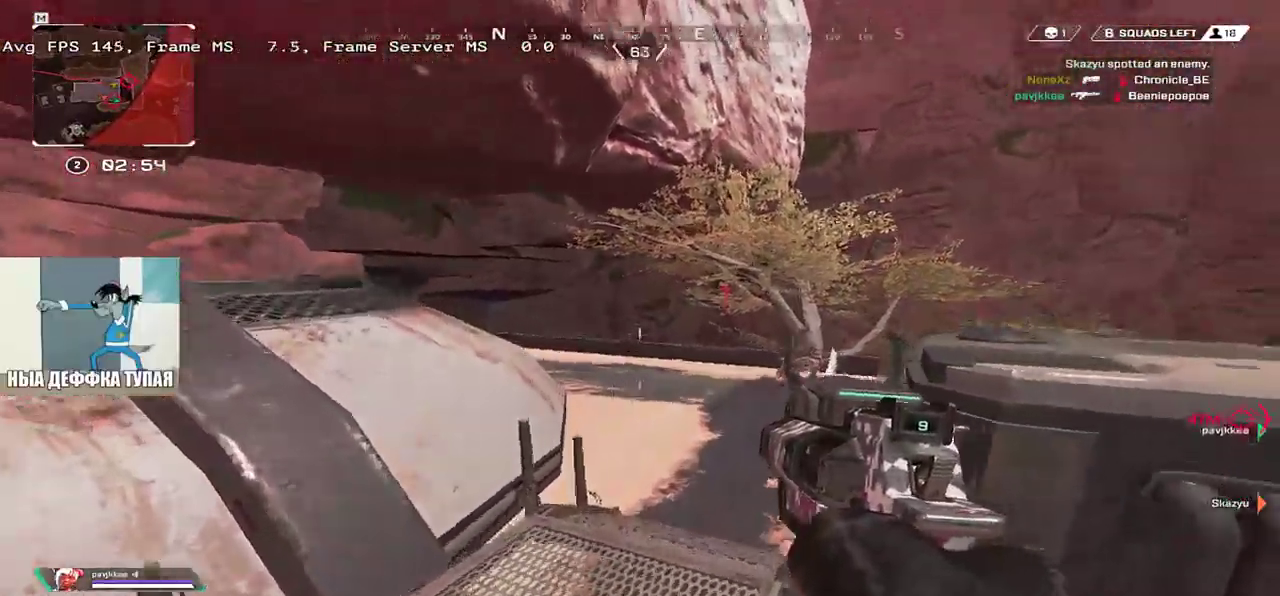
{"keys": ["q", "space", "w"], "mouse": [], "events": [[100, "q", "down"], [233, "q", "up"], [367, "mouse_left", "down"], [433, "q", "down"], [450, "mouse_left", "up"]]}
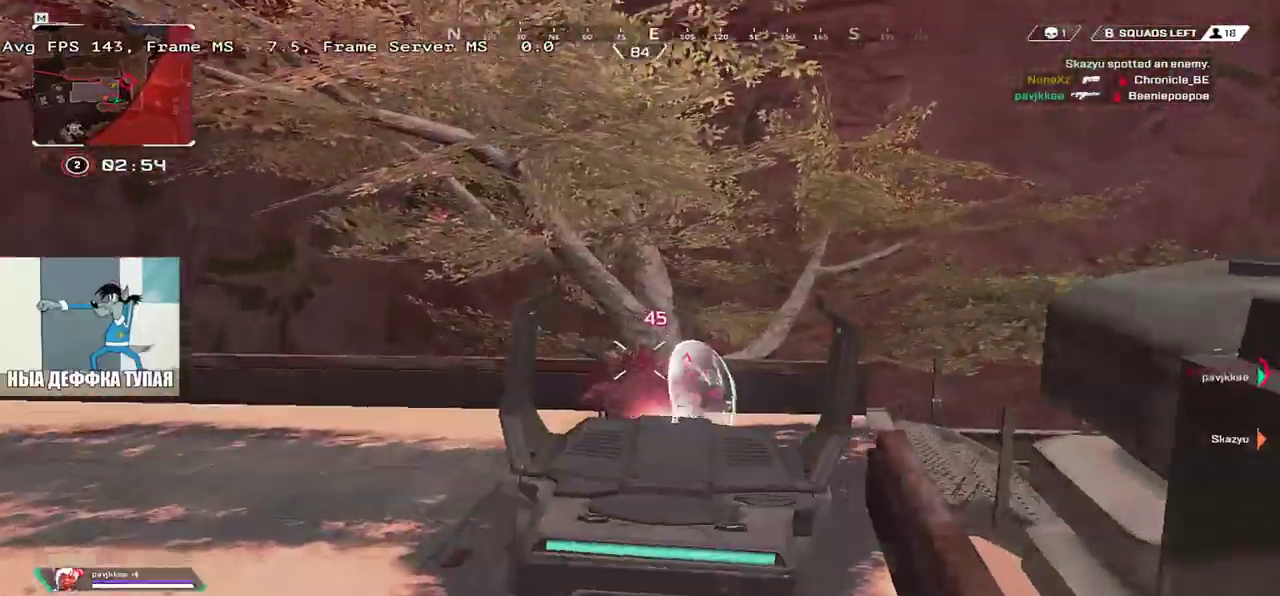
{"keys": ["q", "space", "w"], "mouse": [], "events": [[83, "q", "up"], [200, "mouse_left", "down"], [300, "q", "down"], [350, "mouse_left", "up"]]}
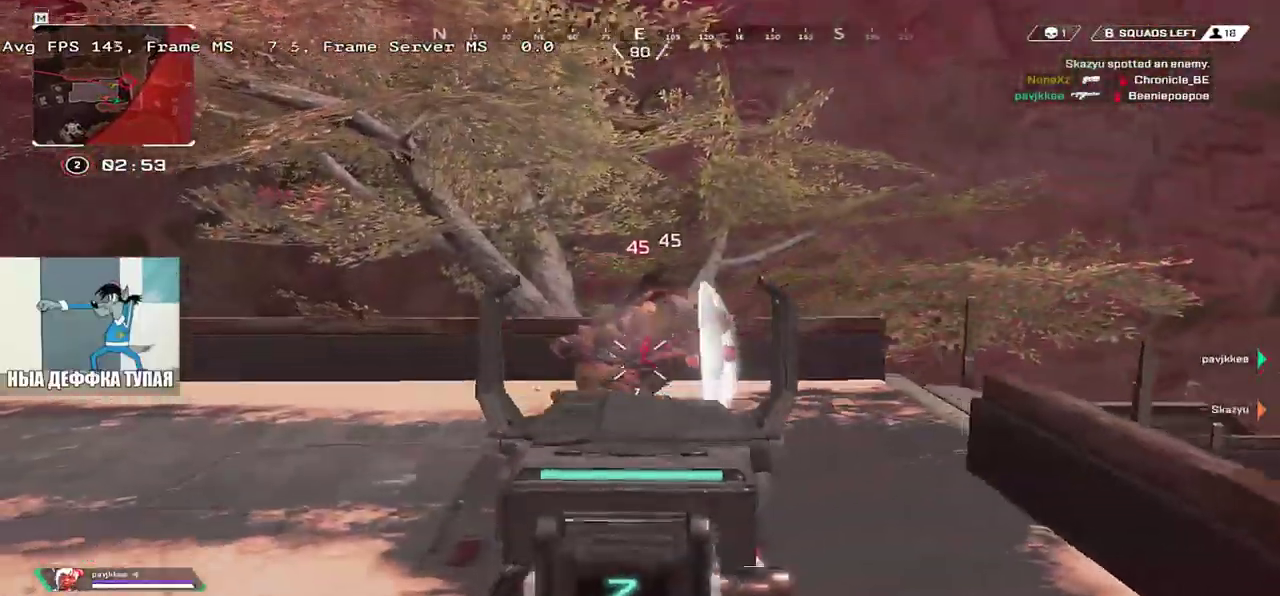
{"keys": ["b", "q", "w"], "mouse": [], "events": [[133, "mouse_left", "down"], [250, "mouse_left", "up"], [367, "space", "up"], [450, "q", "up"], [483, "b", "down"], [500, "q", "down"]]}
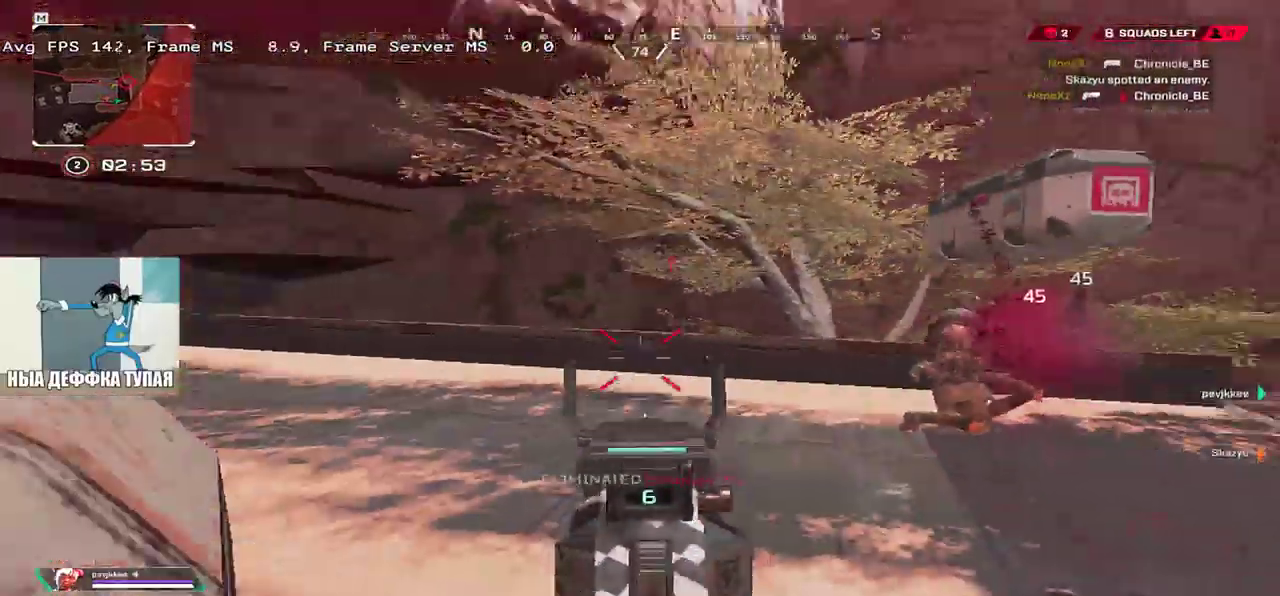
{"keys": ["q", "w"], "mouse": [], "events": [[17, "shift", "down"], [33, "b", "up"], [150, "shift", "up"]]}
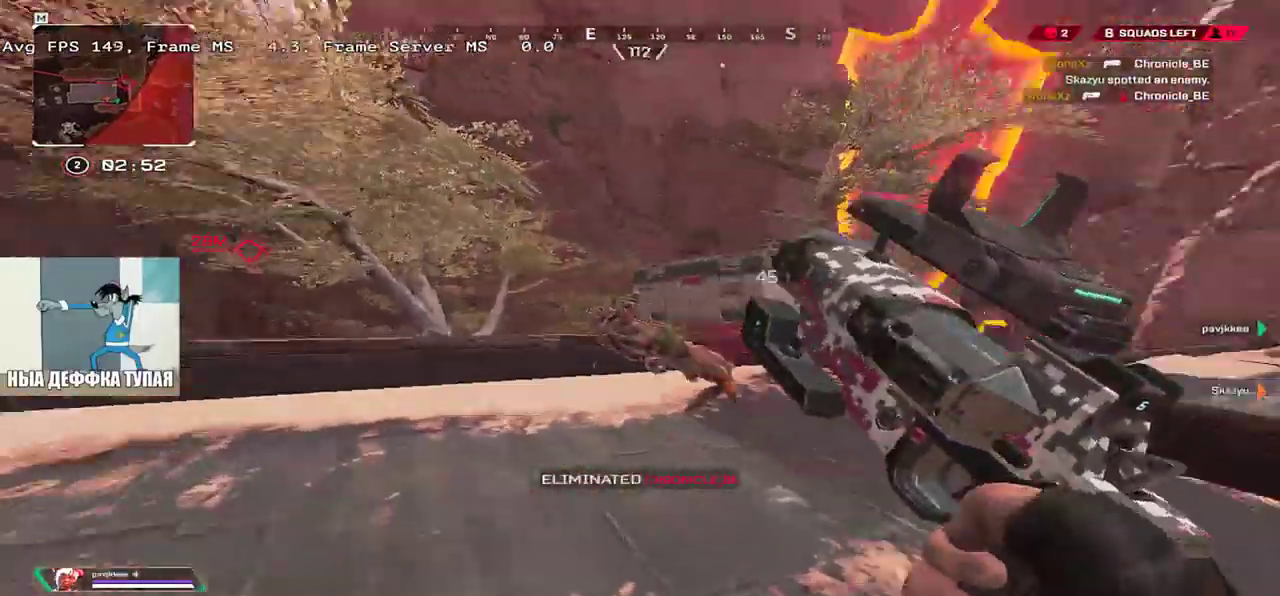
{"keys": ["e"], "mouse": [], "events": [[17, "w", "up"], [250, "w", "down"], [433, "q", "up"], [433, "w", "up"], [450, "e", "down"]]}
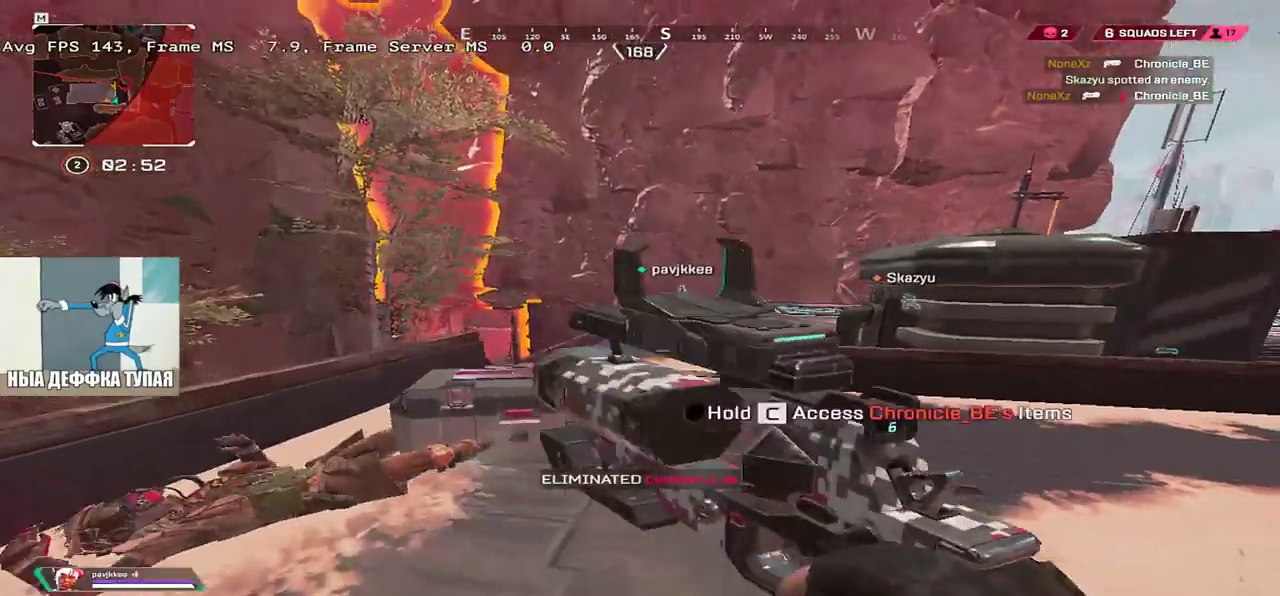
{"keys": ["c", "q"], "mouse": [], "events": [[200, "w", "down"], [217, "c", "down"], [300, "e", "up"], [400, "w", "up"], [450, "q", "down"]]}
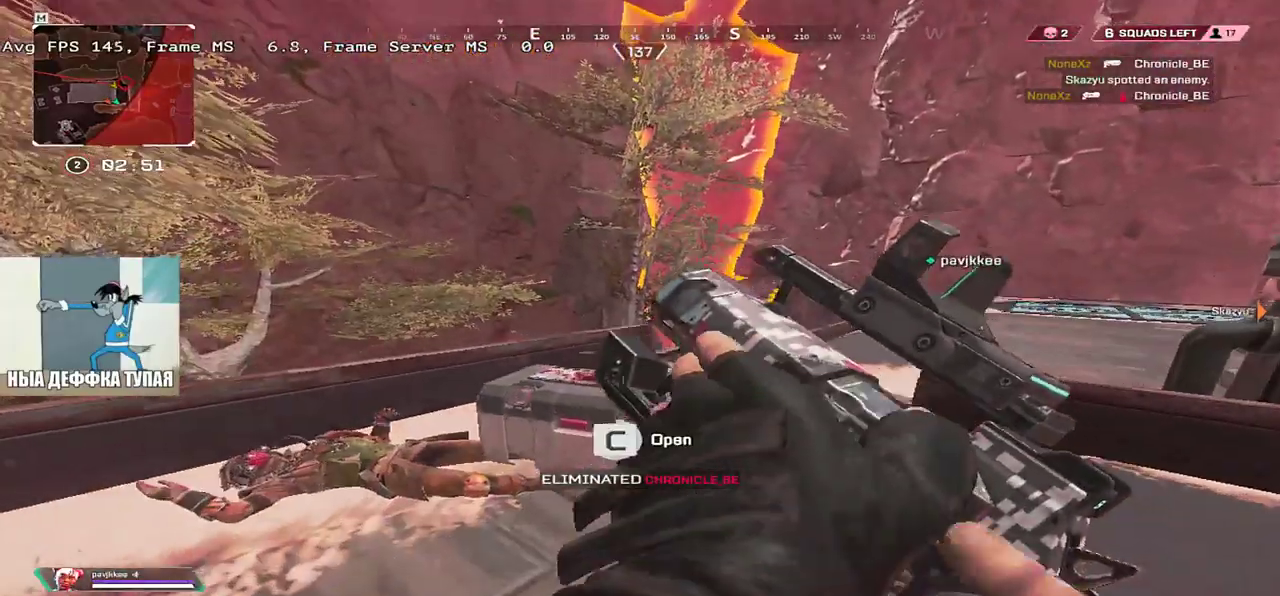
{"keys": ["e"], "mouse": [], "events": [[133, "q", "up"], [167, "s", "down"], [217, "e", "down"], [233, "c", "up"], [300, "s", "up"]]}
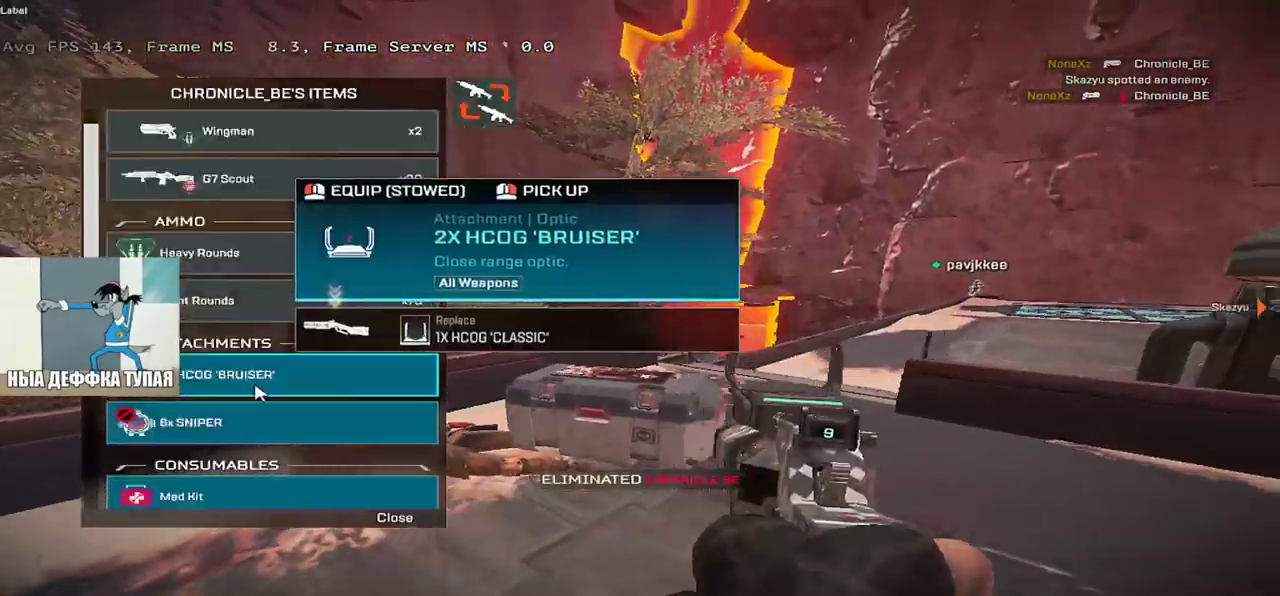
{"keys": ["e"], "mouse": [], "events": [[233, "e", "up"], [233, "q", "down"], [350, "q", "up"], [367, "e", "down"]]}
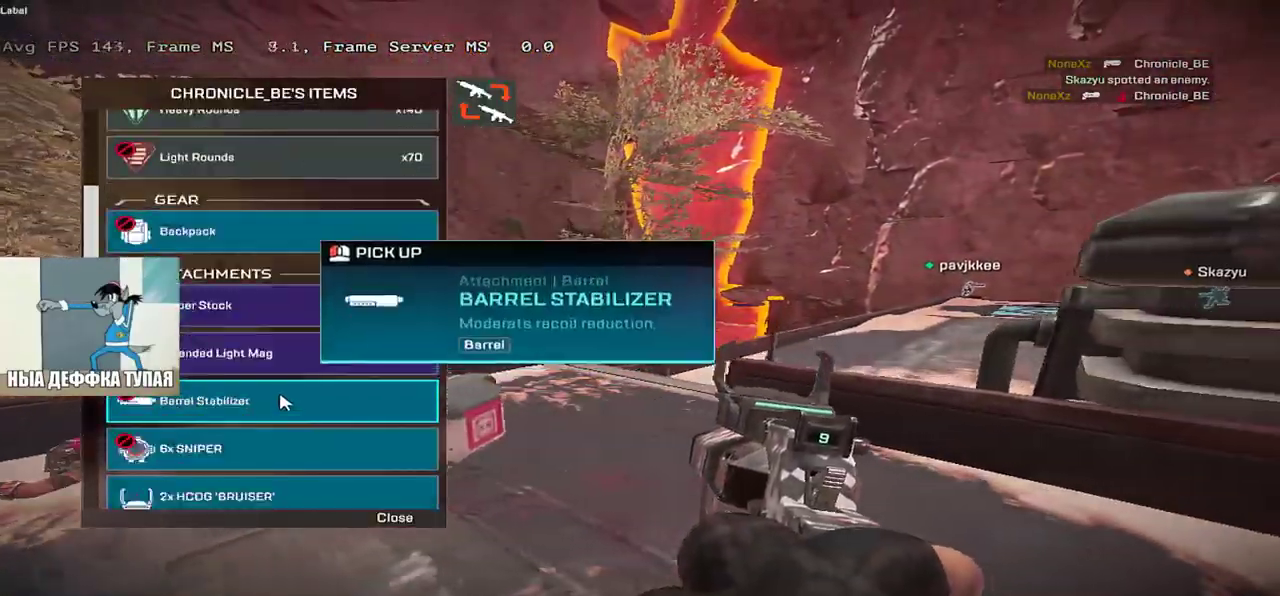
{"keys": ["q"], "mouse": [], "events": [[100, "e", "up"], [100, "q", "down"]]}
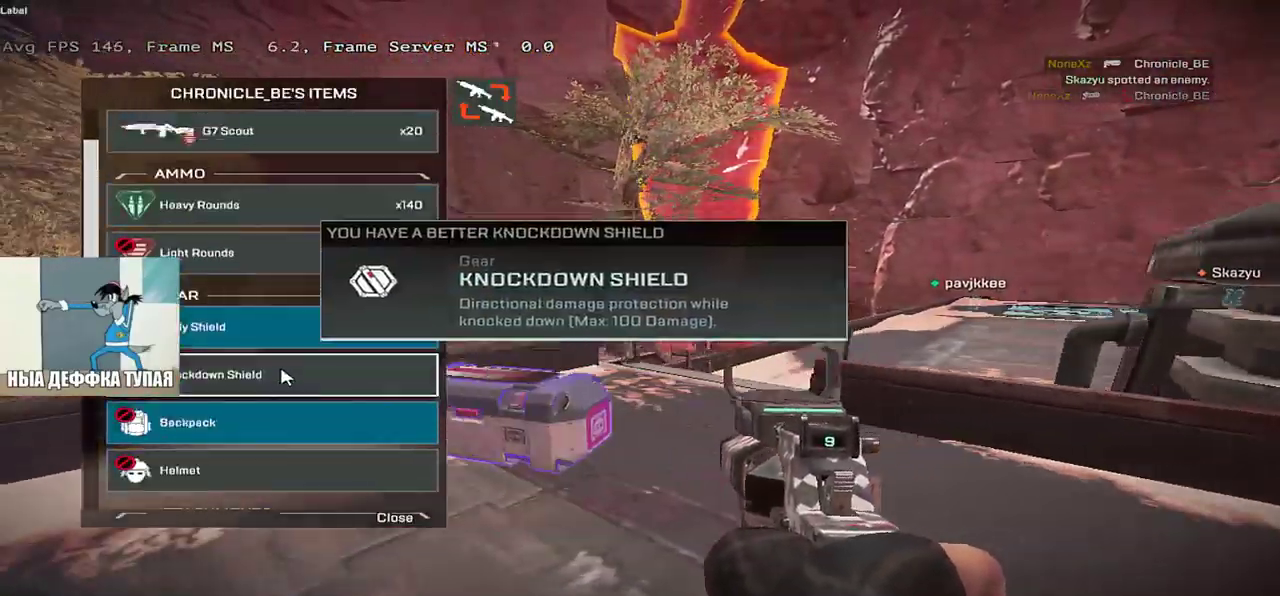
{"keys": ["e"], "mouse": [], "events": [[150, "q", "up"], [200, "e", "down"]]}
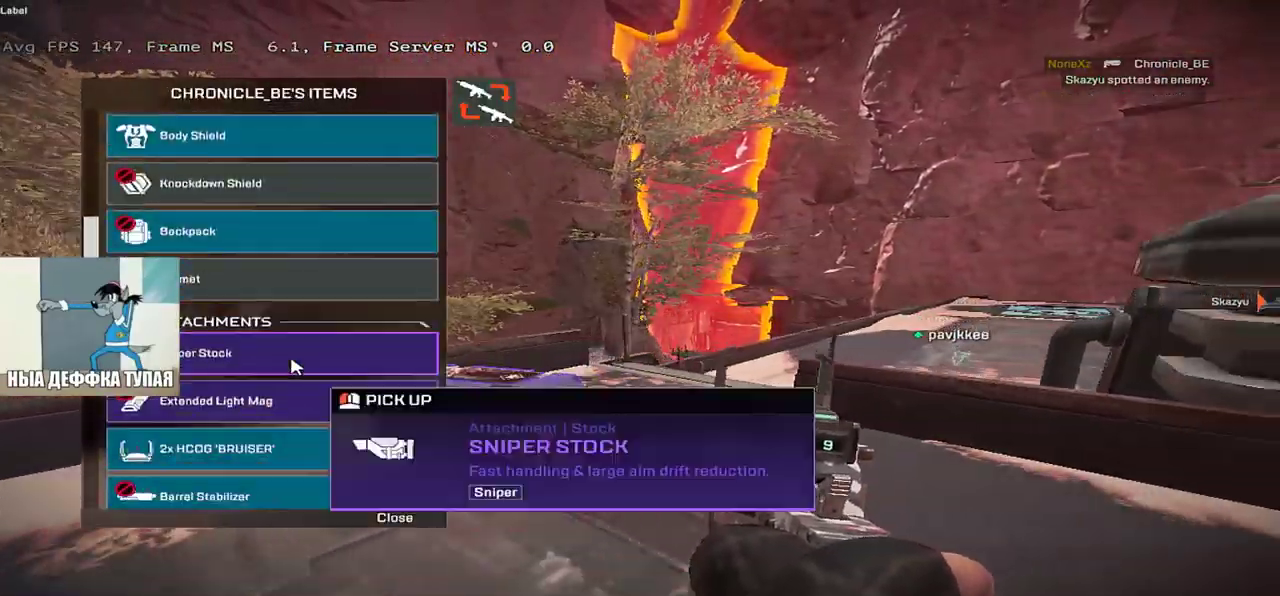
{"keys": ["q"], "mouse": [], "events": [[250, "e", "up"], [283, "q", "down"]]}
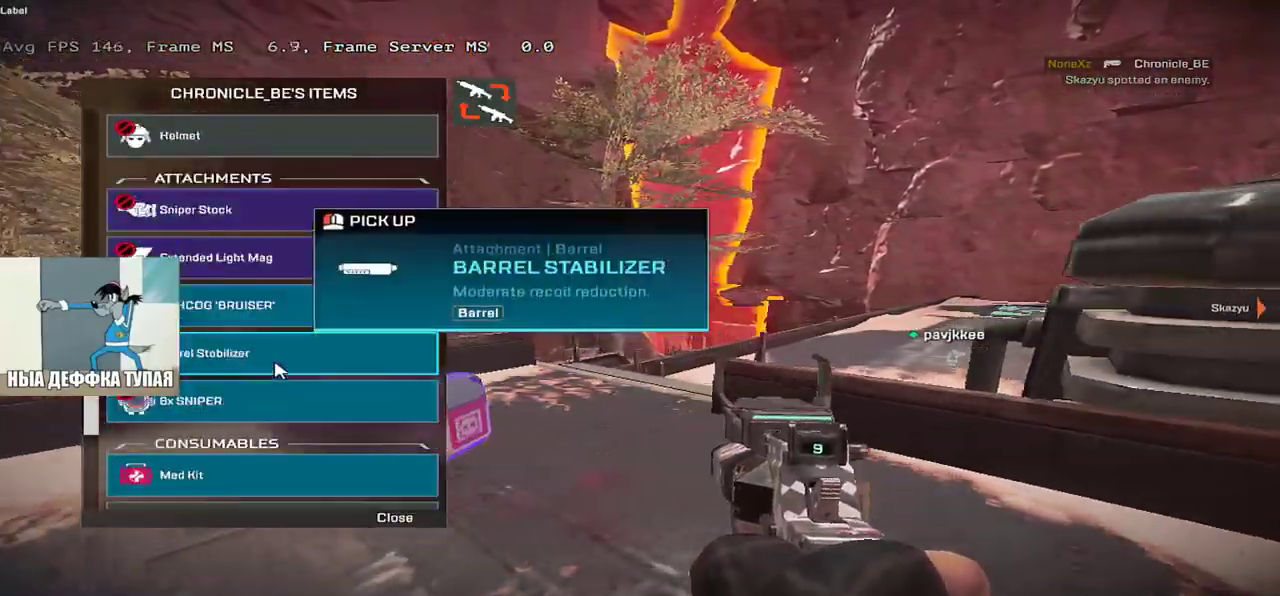
{"keys": [], "mouse": [], "events": [[200, "q", "up"], [317, "q", "down"], [433, "q", "up"]]}
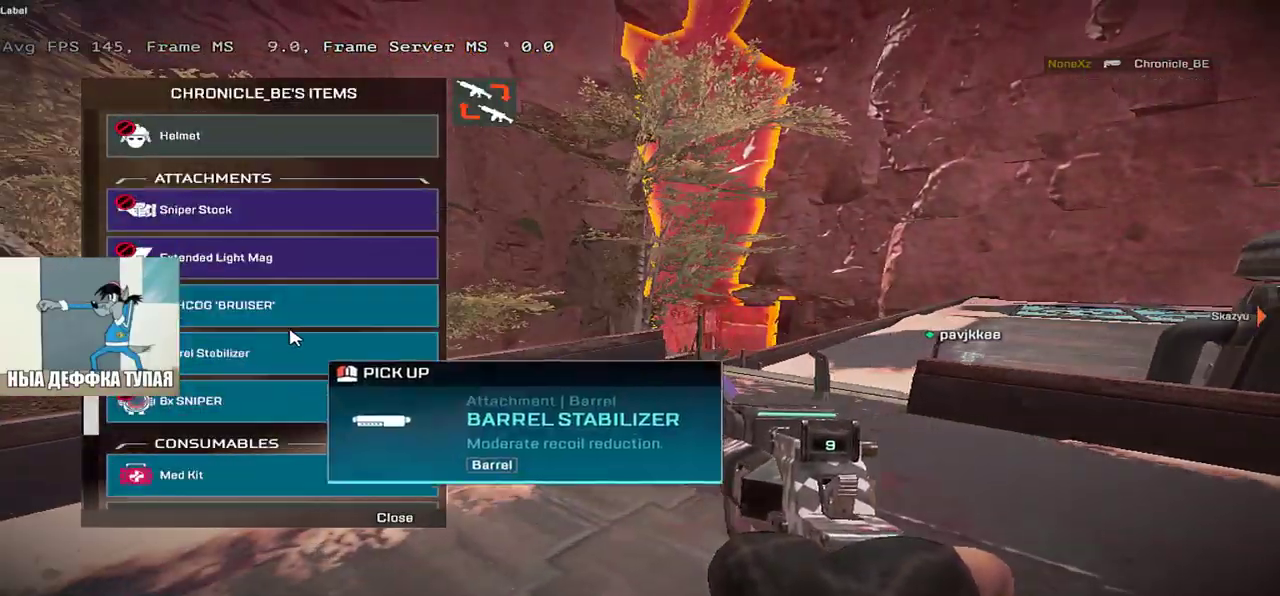
{"keys": ["q", "w"], "mouse": [], "events": [[17, "e", "down"], [350, "e", "up"], [383, "w", "down"], [400, "q", "down"], [483, "q", "up"], [500, "q", "down"]]}
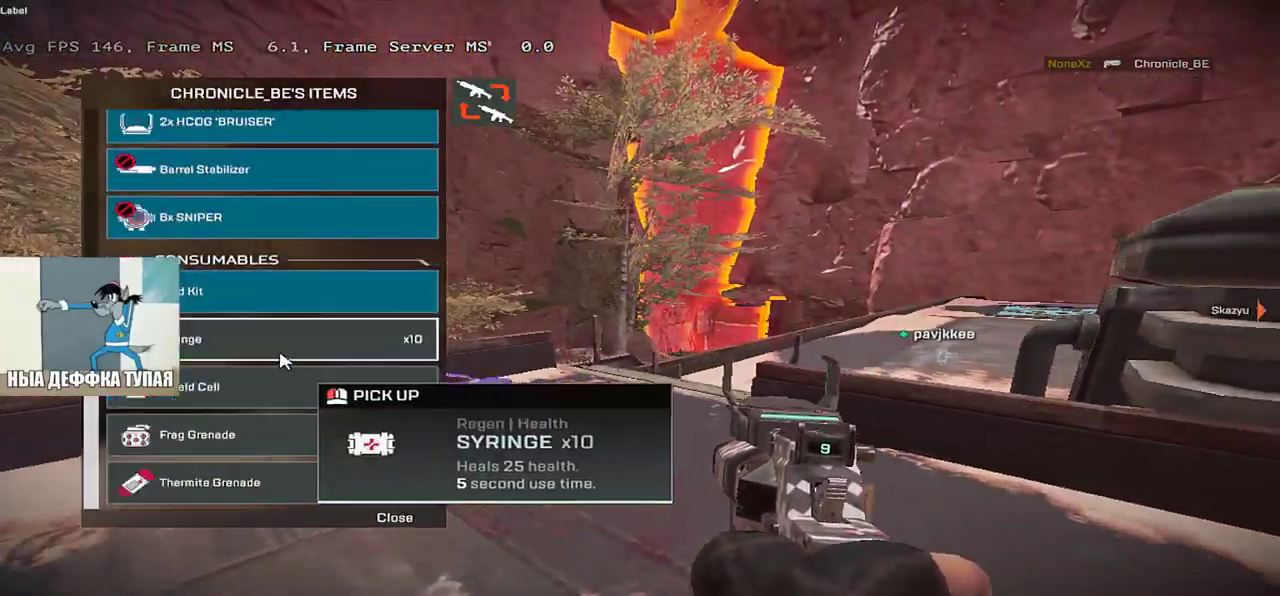
{"keys": ["w"], "mouse": [], "events": [[17, "q", "up"], [33, "e", "down"], [217, "e", "up"], [250, "q", "down"], [367, "q", "up"]]}
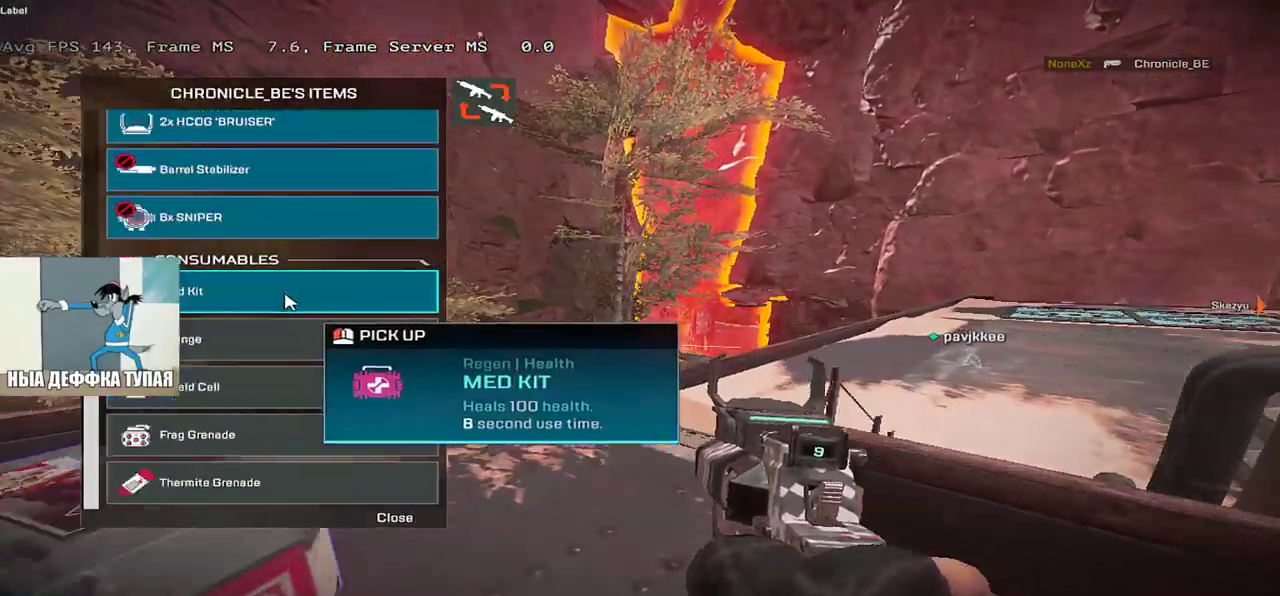
{"keys": ["w"], "mouse": [], "events": [[100, "shift", "down"], [117, "tab", "down"], [200, "shift", "up"], [200, "tab", "up"]]}